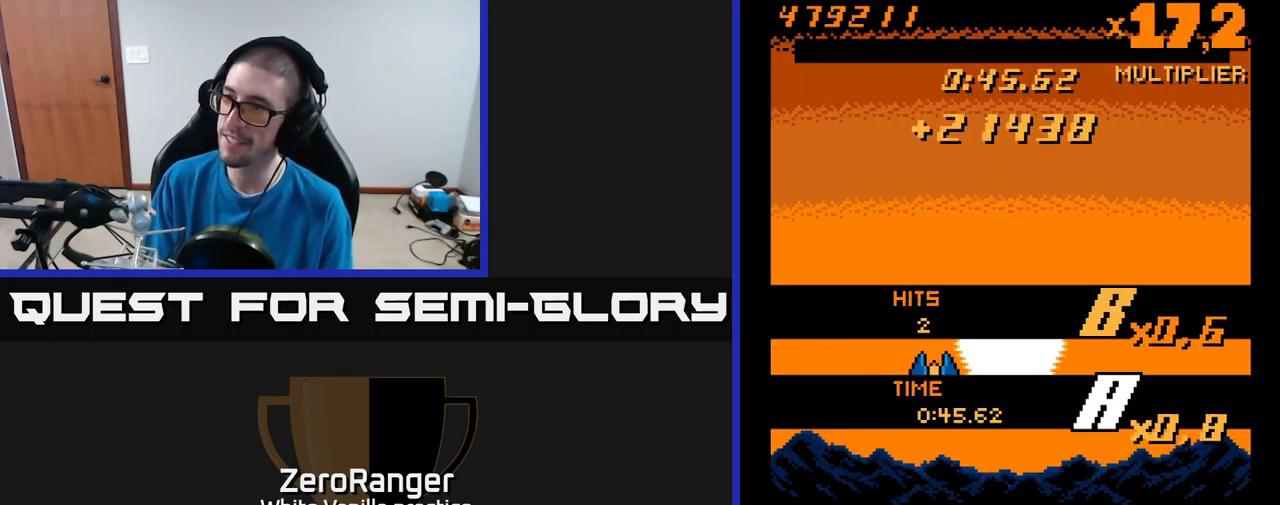
Gameplay with a controller (Xbox layout); each line is a JSON object with the inputs held at the frame after it. "events" lists button and stick changes between this image and that frame as [ms after this image, input, new state], when the widget could be followed in between. Not read: left_stick.
{"buttons": [], "right_stick": "center", "events": []}
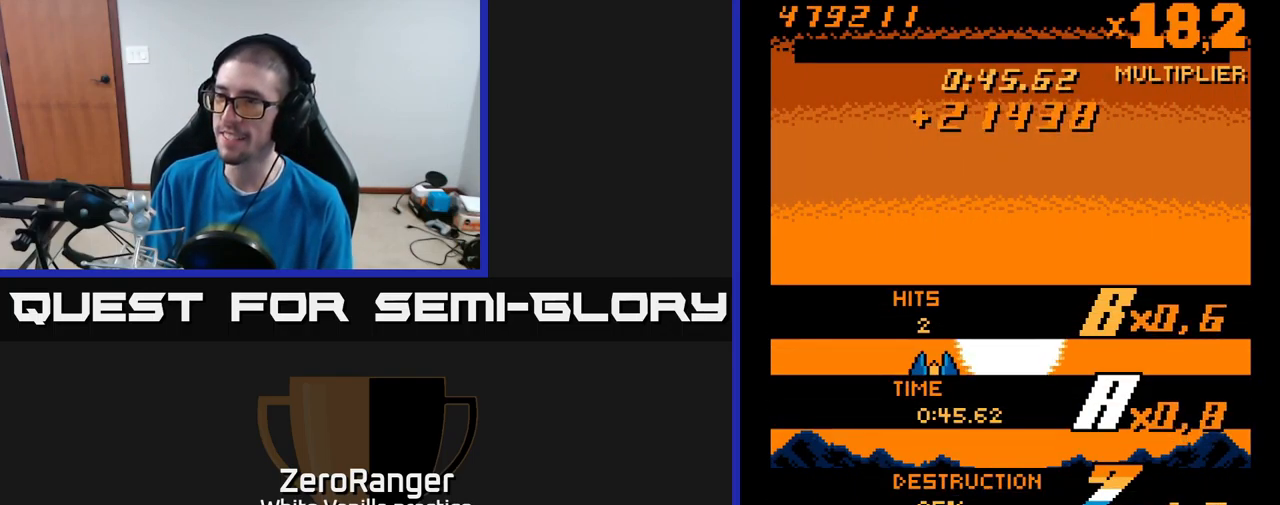
{"buttons": [], "right_stick": "center", "events": []}
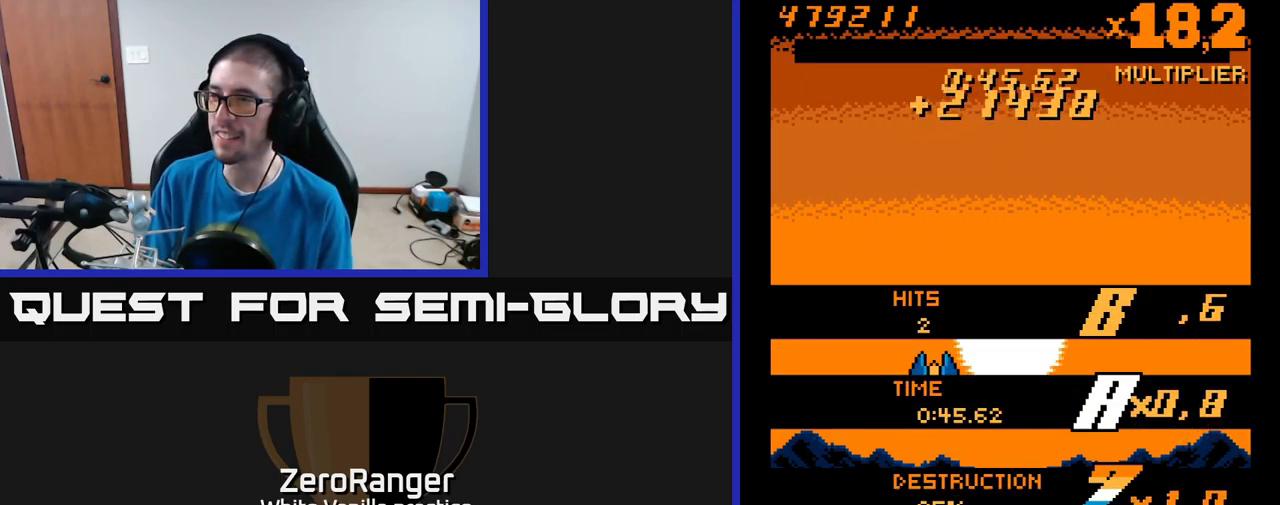
{"buttons": [], "right_stick": "center", "events": []}
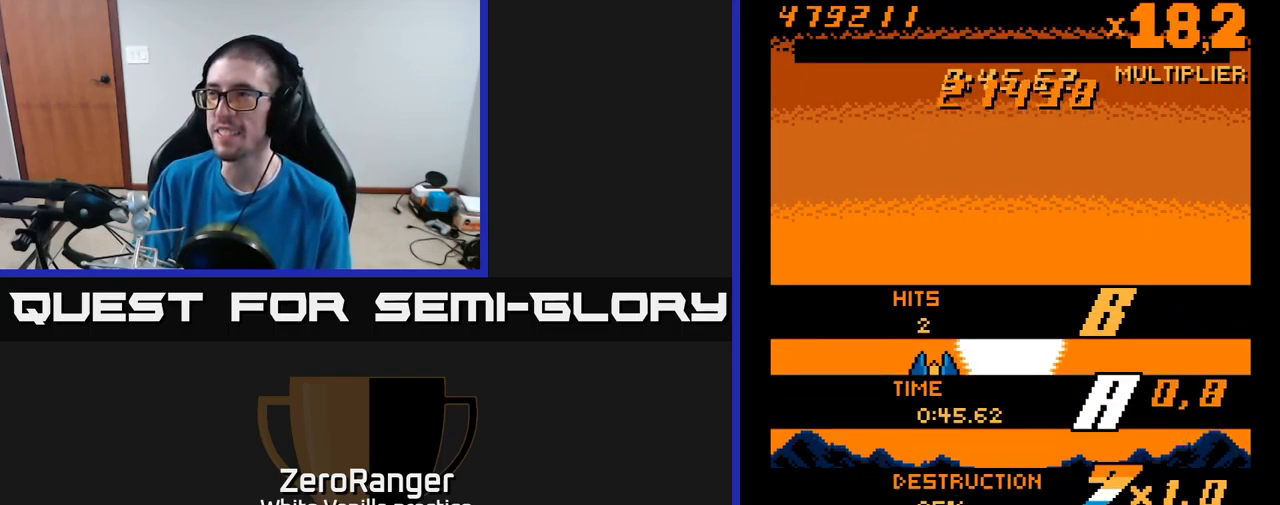
{"buttons": [], "right_stick": "center", "events": []}
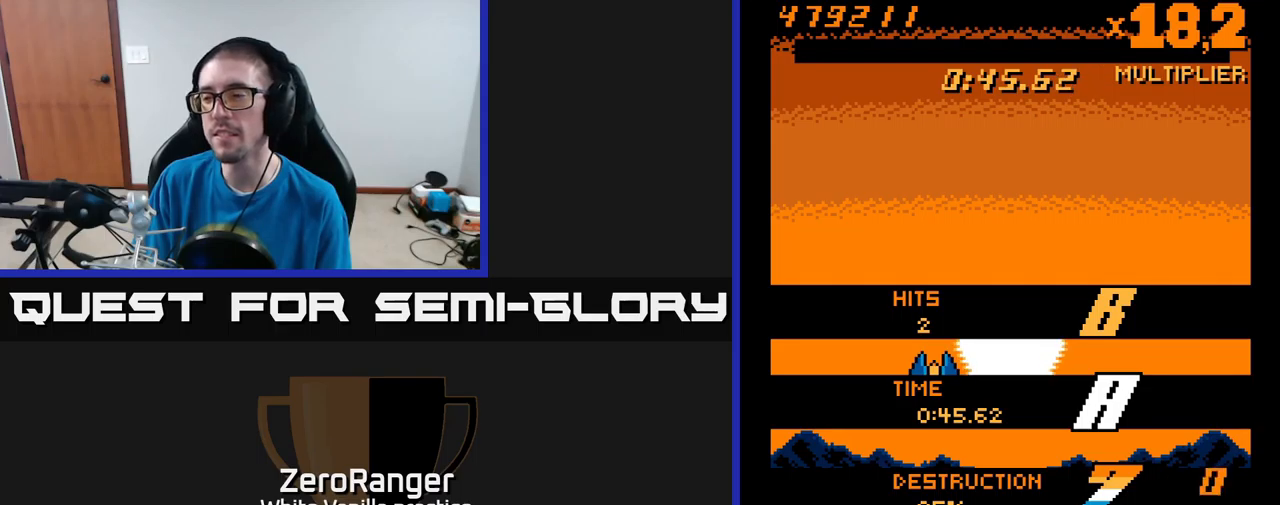
{"buttons": [], "right_stick": "center", "events": []}
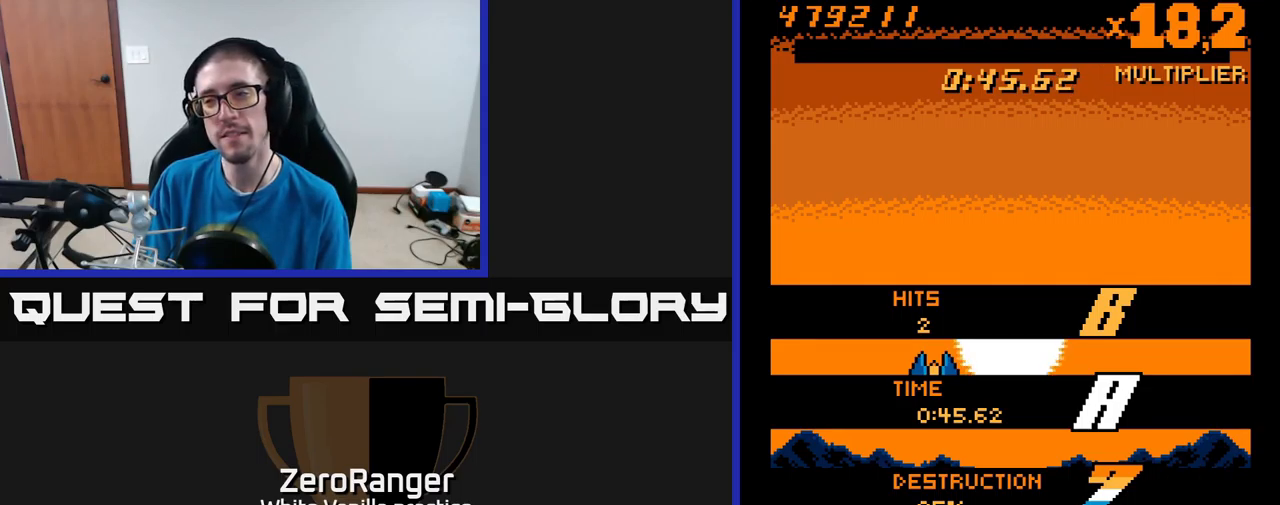
{"buttons": ["L2", "DPAD_UP"], "right_stick": "center", "events": [[333, "DPAD_RIGHT", "down"], [333, "L2", "down"], [350, "DPAD_RIGHT", "up"], [366, "DPAD_UP", "down"]]}
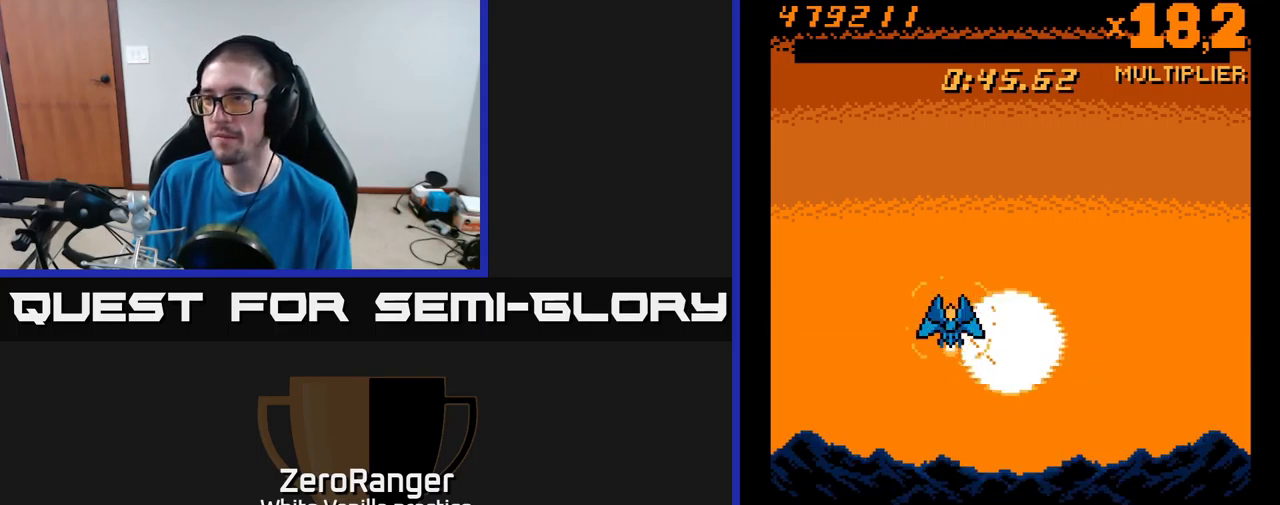
{"buttons": ["L2", "DPAD_UP"], "right_stick": "center", "events": [[233, "DPAD_RIGHT", "down"], [366, "DPAD_RIGHT", "up"]]}
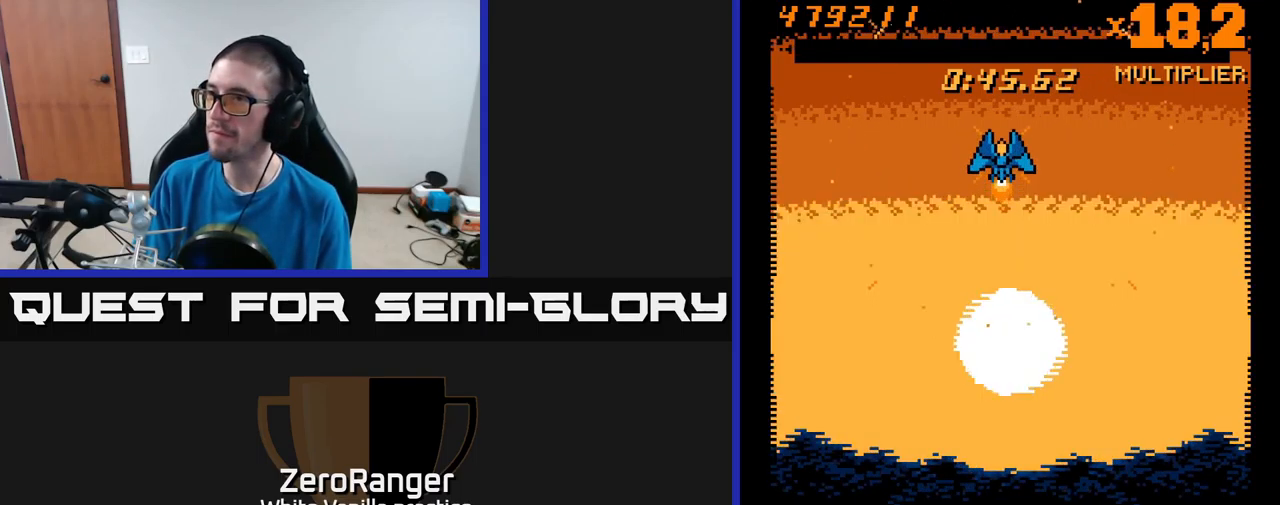
{"buttons": ["L2"], "right_stick": "center", "events": [[83, "DPAD_UP", "up"]]}
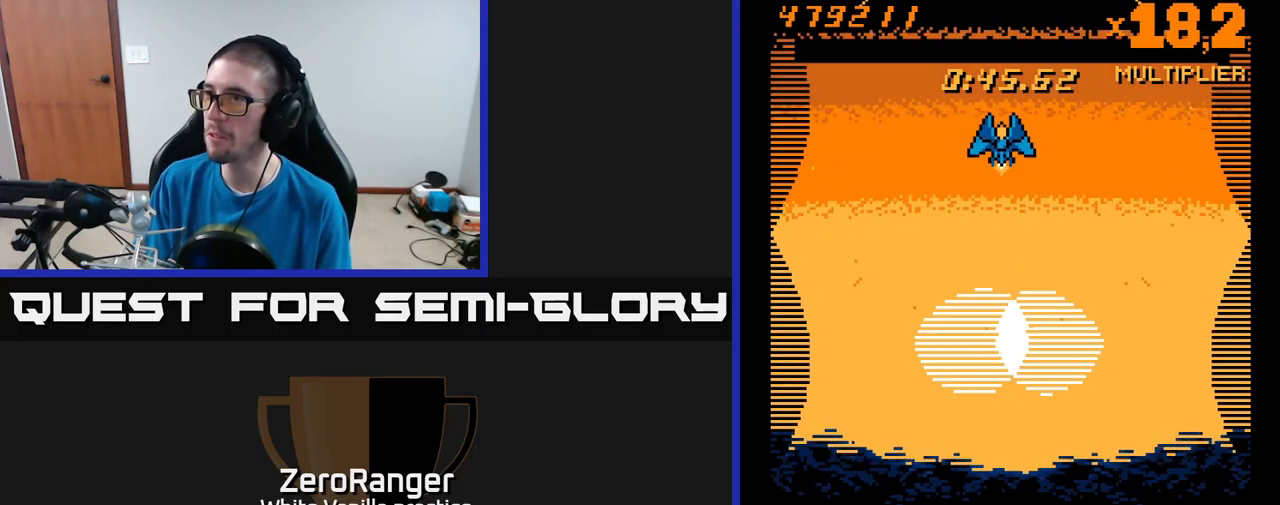
{"buttons": ["L2", "DPAD_UP"], "right_stick": "center", "events": [[466, "DPAD_UP", "down"]]}
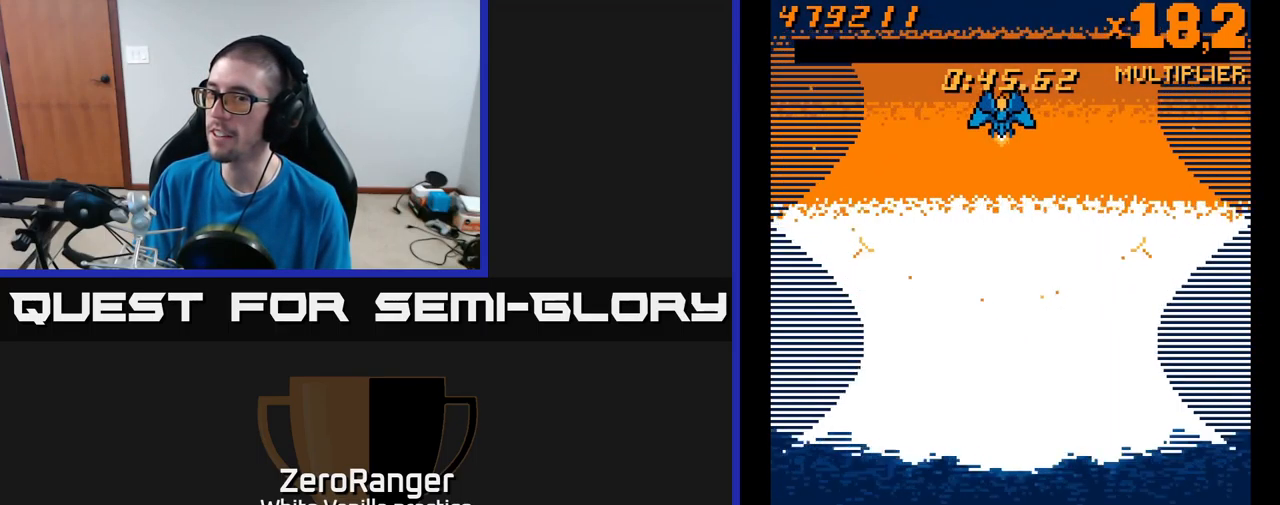
{"buttons": ["L2", "DPAD_RIGHT"], "right_stick": "center", "events": [[266, "DPAD_UP", "up"], [483, "DPAD_RIGHT", "down"]]}
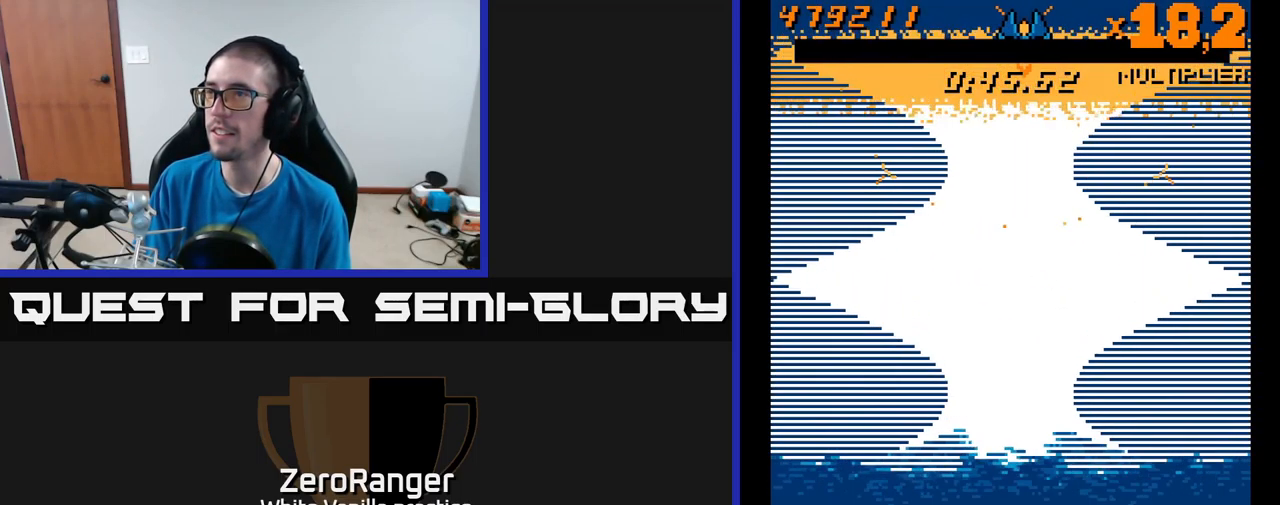
{"buttons": ["L2", "DPAD_LEFT"], "right_stick": "center", "events": [[350, "DPAD_RIGHT", "up"], [400, "DPAD_LEFT", "down"]]}
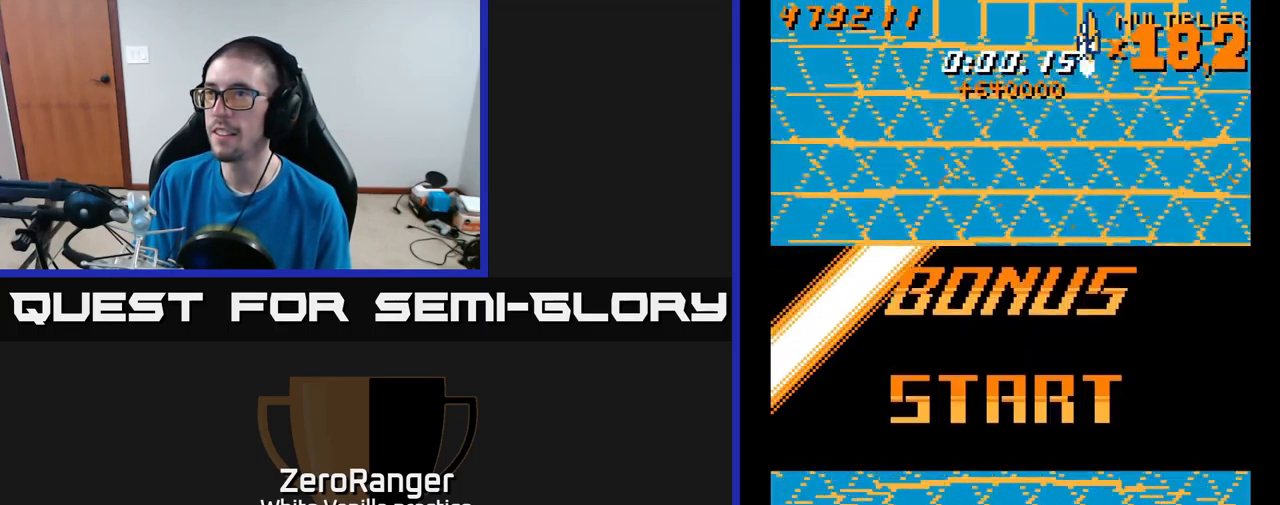
{"buttons": ["L2", "DPAD_RIGHT"], "right_stick": "center", "events": [[333, "DPAD_LEFT", "up"], [350, "DPAD_DOWN", "down"], [416, "DPAD_RIGHT", "down"], [433, "DPAD_DOWN", "up"]]}
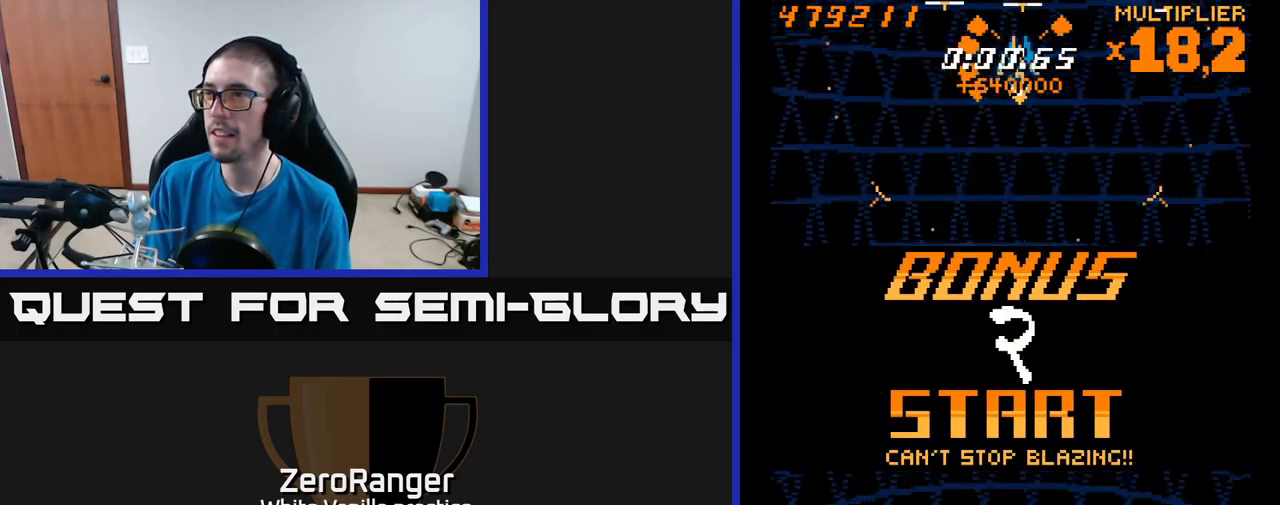
{"buttons": ["L2", "DPAD_DOWN"], "right_stick": "center", "events": [[66, "DPAD_UP", "down"], [83, "DPAD_RIGHT", "up"], [200, "DPAD_UP", "up"], [233, "DPAD_DOWN", "down"], [233, "L2", "up"], [333, "L2", "down"]]}
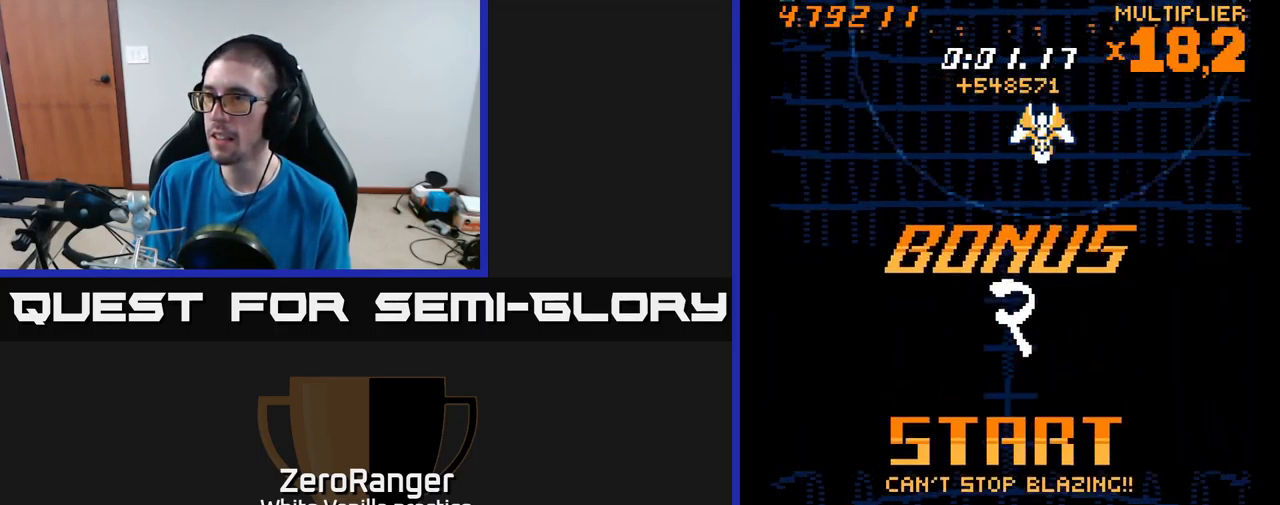
{"buttons": ["L2"], "right_stick": "center", "events": [[66, "DPAD_DOWN", "up"], [100, "DPAD_LEFT", "down"], [216, "DPAD_UP", "down"], [283, "DPAD_LEFT", "up"], [382, "DPAD_UP", "up"]]}
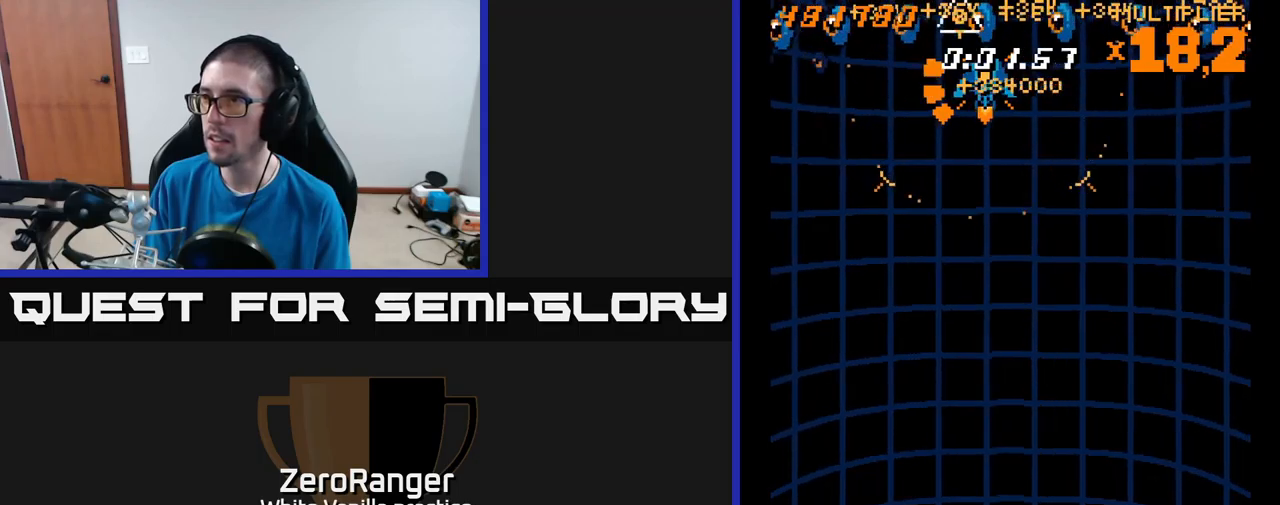
{"buttons": ["DPAD_DOWN"], "right_stick": "center", "events": [[317, "DPAD_DOWN", "down"], [333, "DPAD_RIGHT", "down"], [400, "DPAD_RIGHT", "up"], [400, "L2", "up"]]}
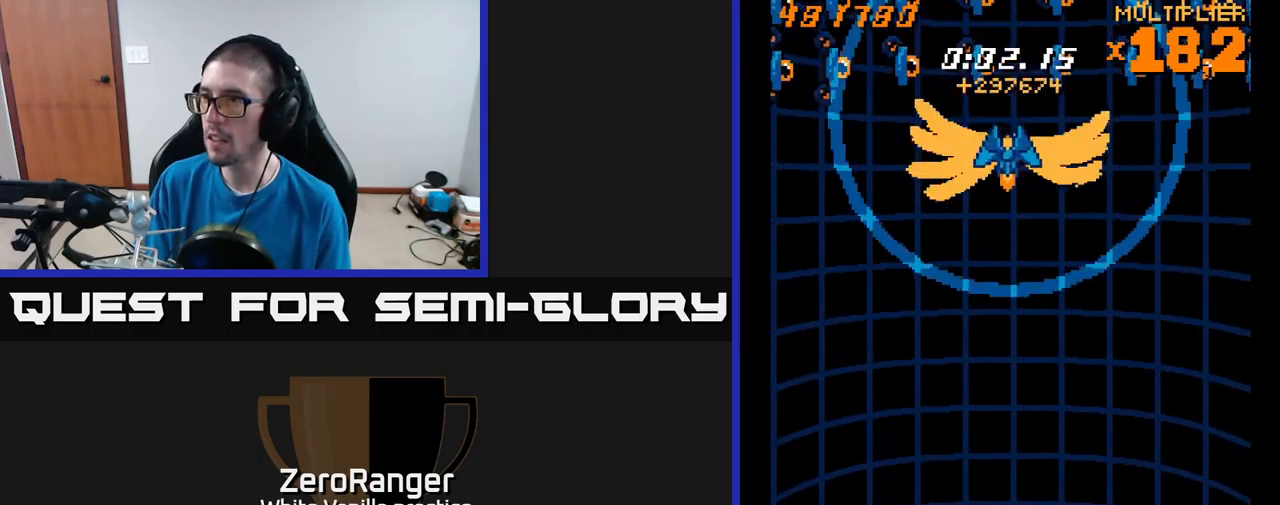
{"buttons": ["A", "DPAD_DOWN"], "right_stick": "center", "events": [[117, "DPAD_RIGHT", "down"], [133, "A", "down"], [500, "DPAD_RIGHT", "up"]]}
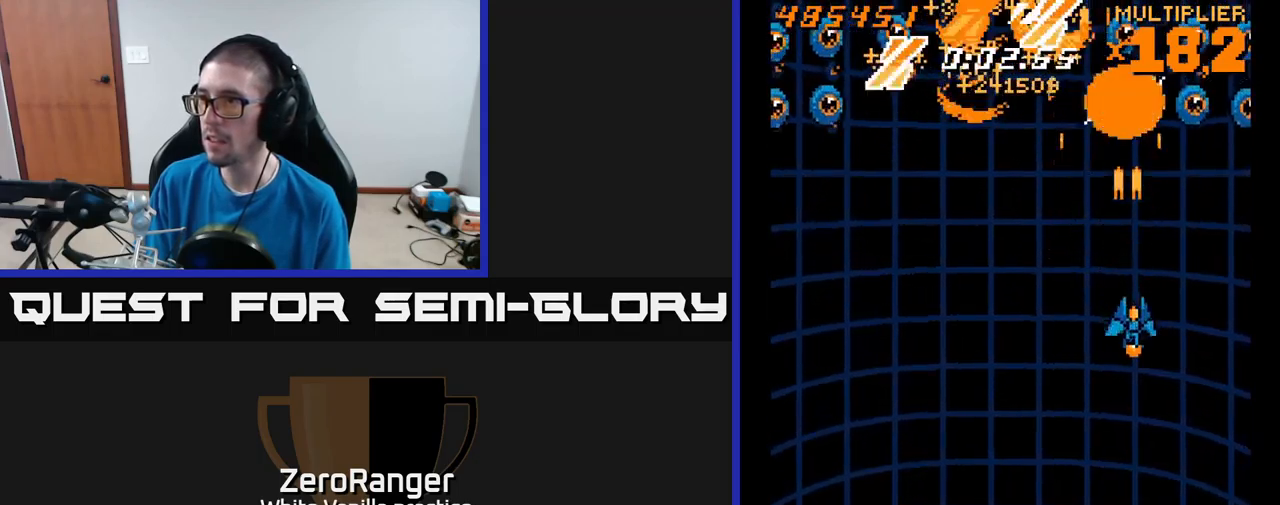
{"buttons": ["A", "DPAD_UP", "DPAD_LEFT"], "right_stick": "center", "events": [[67, "DPAD_RIGHT", "down"], [167, "DPAD_DOWN", "up"], [233, "DPAD_RIGHT", "up"], [250, "DPAD_UP", "down"], [267, "DPAD_LEFT", "down"]]}
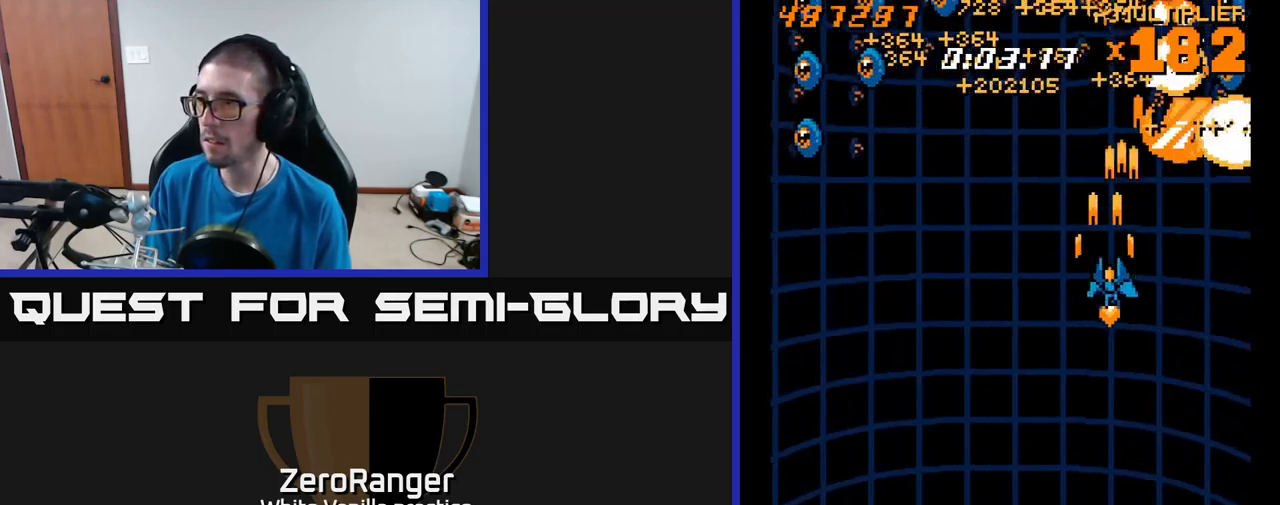
{"buttons": ["A", "DPAD_LEFT"], "right_stick": "center", "events": [[17, "DPAD_LEFT", "up"], [17, "DPAD_UP", "up"], [33, "DPAD_RIGHT", "down"], [267, "DPAD_DOWN", "down"], [350, "DPAD_RIGHT", "up"], [433, "DPAD_LEFT", "down"], [467, "DPAD_DOWN", "up"]]}
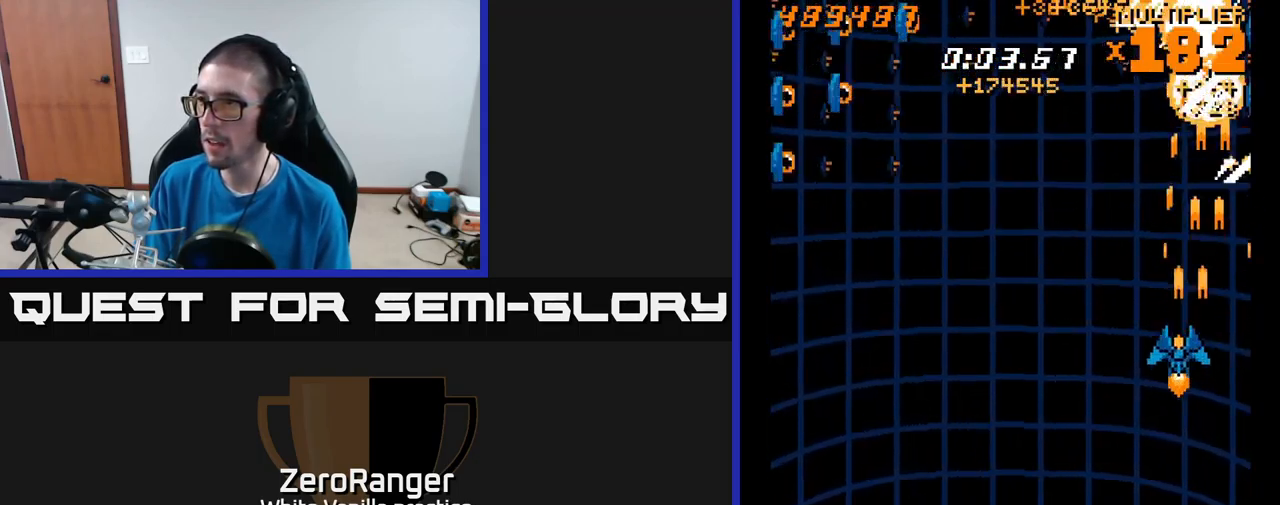
{"buttons": ["L2", "DPAD_UP", "DPAD_LEFT"], "right_stick": "center", "events": [[33, "DPAD_UP", "down"], [167, "L2", "down"], [200, "A", "up"]]}
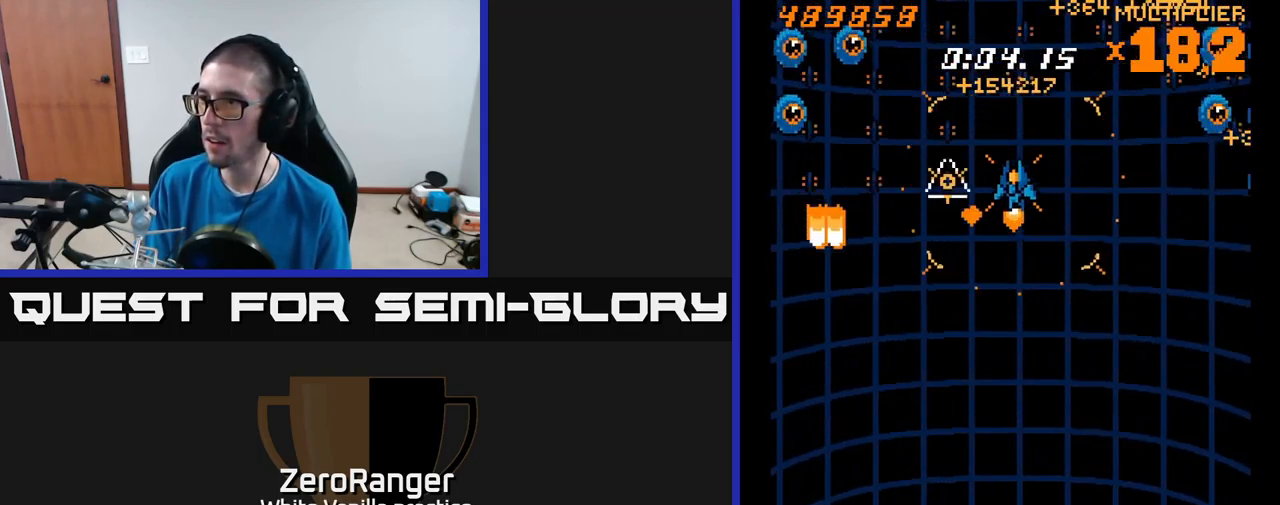
{"buttons": ["DPAD_DOWN"], "right_stick": "center", "events": [[233, "DPAD_LEFT", "up"], [367, "DPAD_UP", "up"], [417, "DPAD_DOWN", "down"], [467, "L2", "up"]]}
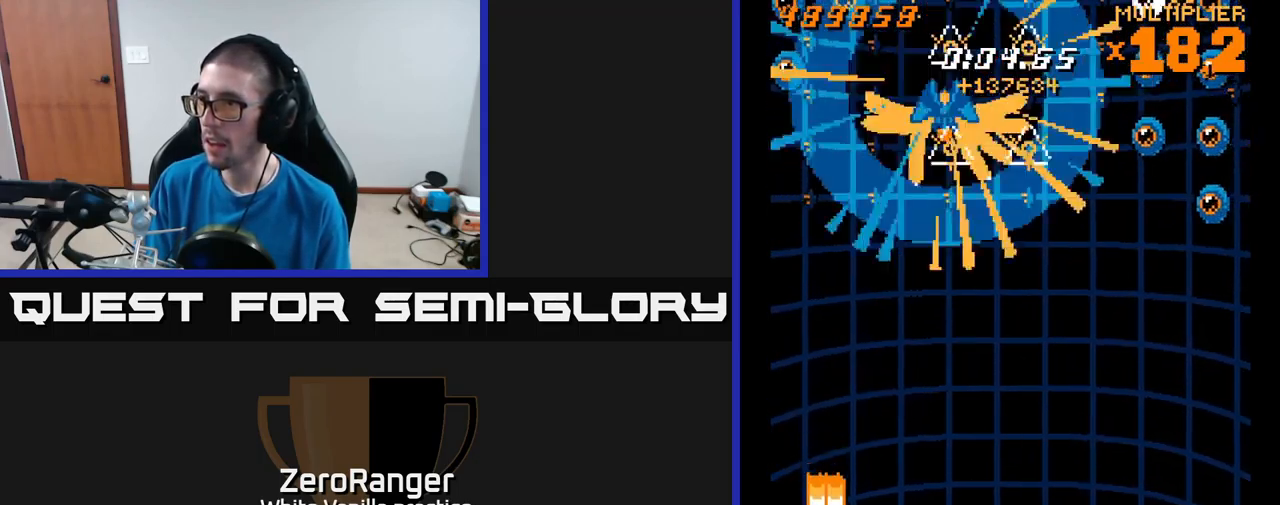
{"buttons": ["A", "DPAD_DOWN"], "right_stick": "center", "events": [[67, "A", "down"], [83, "DPAD_RIGHT", "down"], [433, "DPAD_RIGHT", "up"]]}
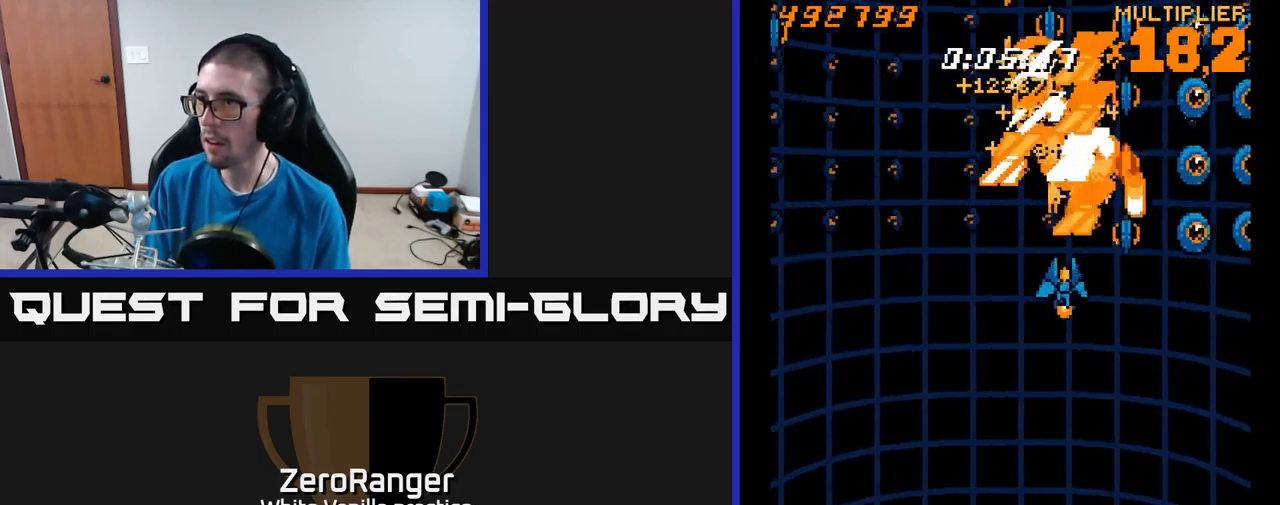
{"buttons": ["A", "DPAD_RIGHT"], "right_stick": "center"}
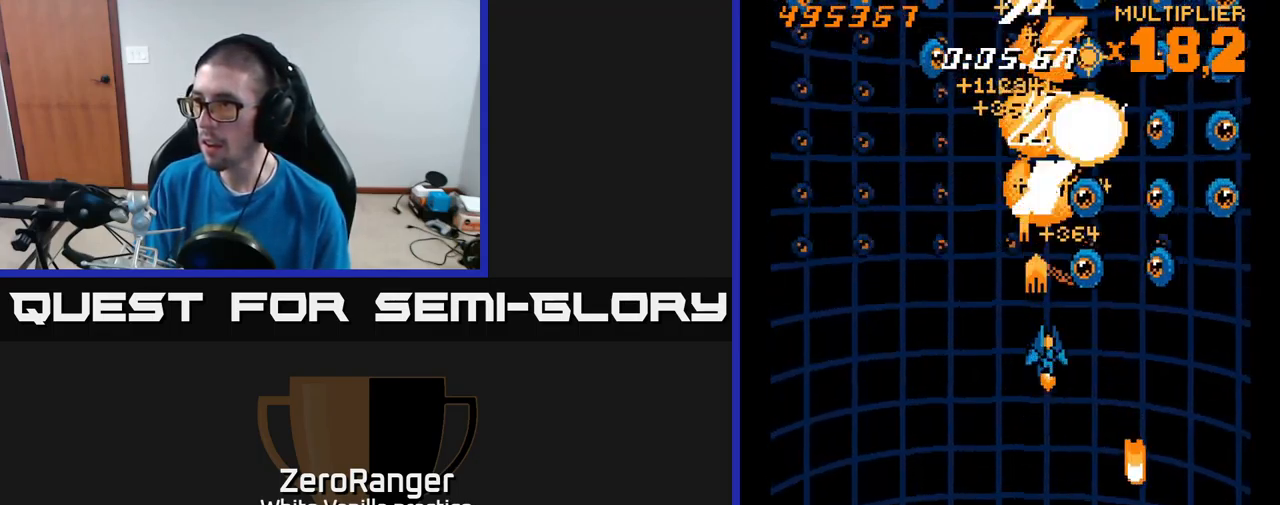
{"buttons": ["A", "DPAD_DOWN", "DPAD_RIGHT"], "right_stick": "center", "events": [[67, "DPAD_DOWN", "down"], [100, "DPAD_RIGHT", "up"], [167, "DPAD_LEFT", "down"], [233, "DPAD_LEFT", "up"], [300, "DPAD_DOWN", "up"], [300, "DPAD_LEFT", "down"], [500, "DPAD_DOWN", "down"], [500, "DPAD_LEFT", "up"], [500, "DPAD_RIGHT", "down"]]}
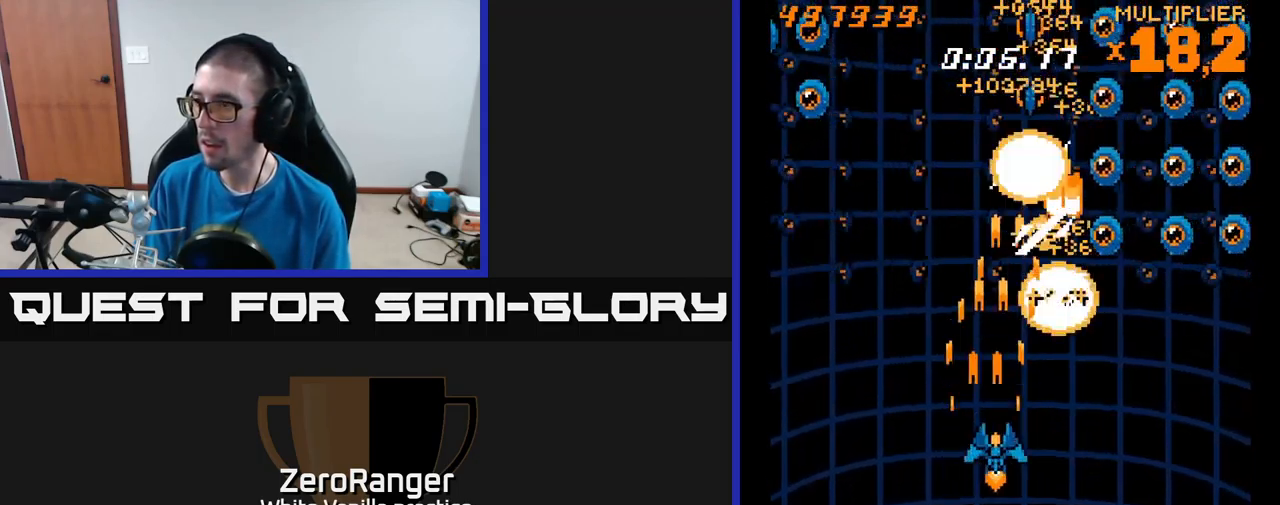
{"buttons": ["A", "DPAD_UP"], "right_stick": "center", "events": [[50, "DPAD_DOWN", "up"], [167, "DPAD_RIGHT", "up"], [183, "DPAD_LEFT", "down"], [467, "DPAD_UP", "down"], [484, "DPAD_LEFT", "up"]]}
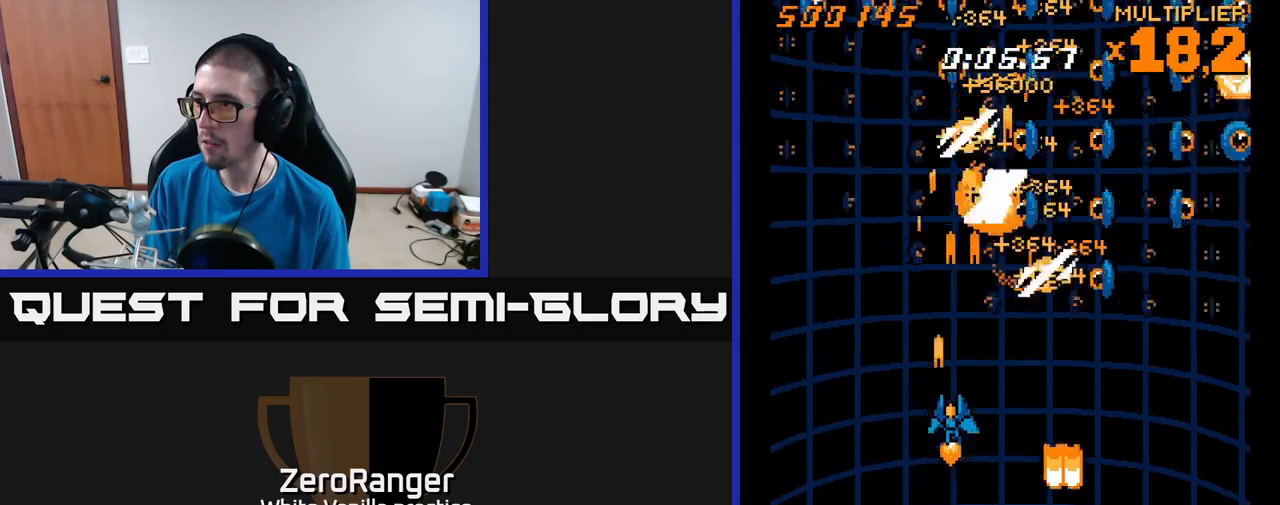
{"buttons": ["A", "DPAD_DOWN", "DPAD_RIGHT"], "right_stick": "center", "events": [[17, "DPAD_RIGHT", "down"], [50, "DPAD_UP", "up"], [184, "DPAD_DOWN", "down"], [200, "DPAD_RIGHT", "up"], [234, "DPAD_LEFT", "down"], [267, "DPAD_DOWN", "up"], [367, "DPAD_DOWN", "down"], [367, "DPAD_LEFT", "up"], [400, "DPAD_RIGHT", "down"]]}
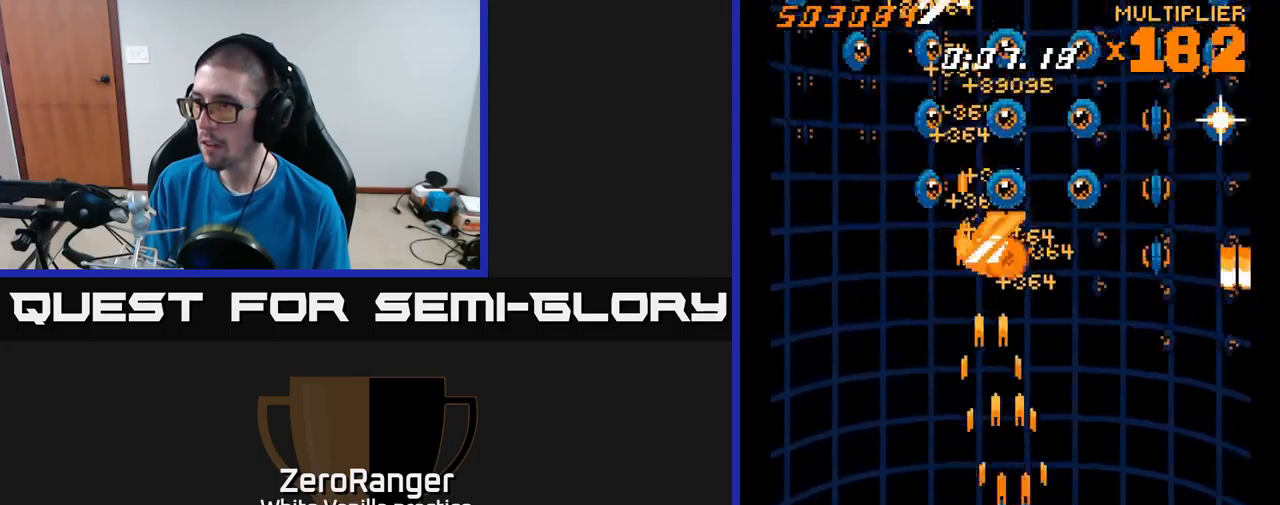
{"buttons": ["A", "DPAD_DOWN", "DPAD_RIGHT"], "right_stick": "center"}
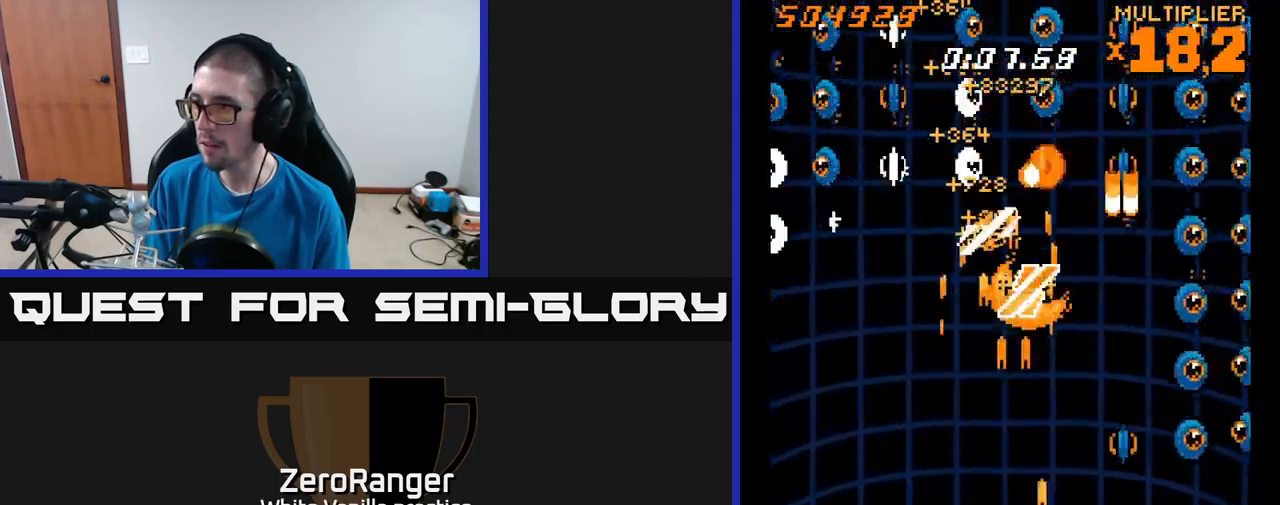
{"buttons": ["A", "DPAD_LEFT"], "right_stick": "center"}
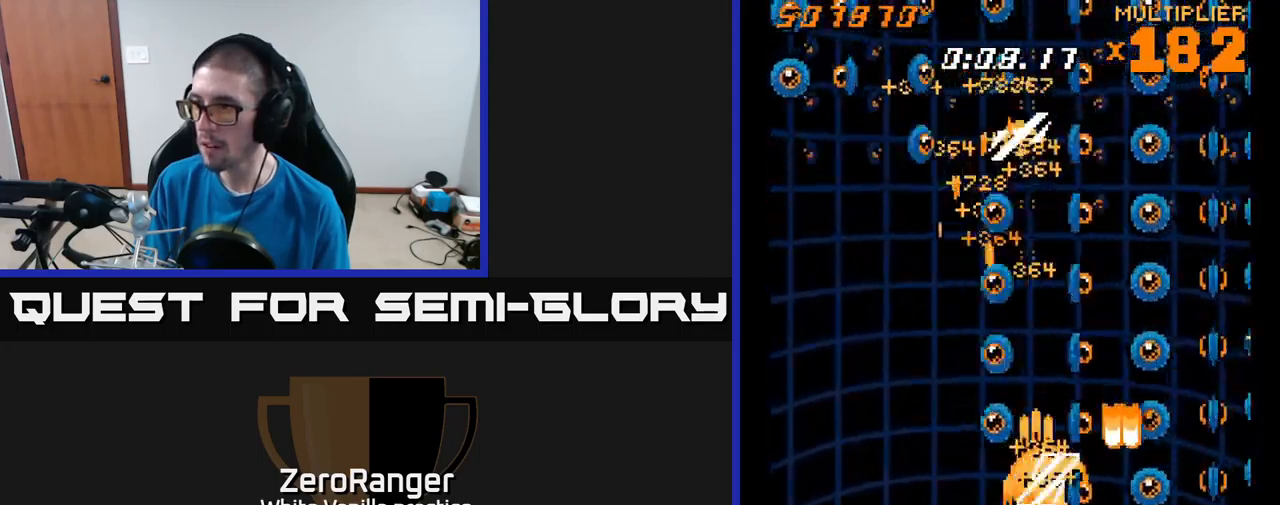
{"buttons": ["A", "DPAD_LEFT"], "right_stick": "center", "events": [[134, "DPAD_DOWN", "down"], [134, "DPAD_LEFT", "up"], [150, "DPAD_RIGHT", "down"], [217, "DPAD_RIGHT", "up"], [250, "DPAD_DOWN", "up"], [250, "DPAD_LEFT", "down"], [400, "DPAD_DOWN", "down"], [400, "DPAD_LEFT", "up"], [417, "DPAD_RIGHT", "down"], [467, "DPAD_RIGHT", "up"], [484, "DPAD_DOWN", "up"], [500, "DPAD_LEFT", "down"]]}
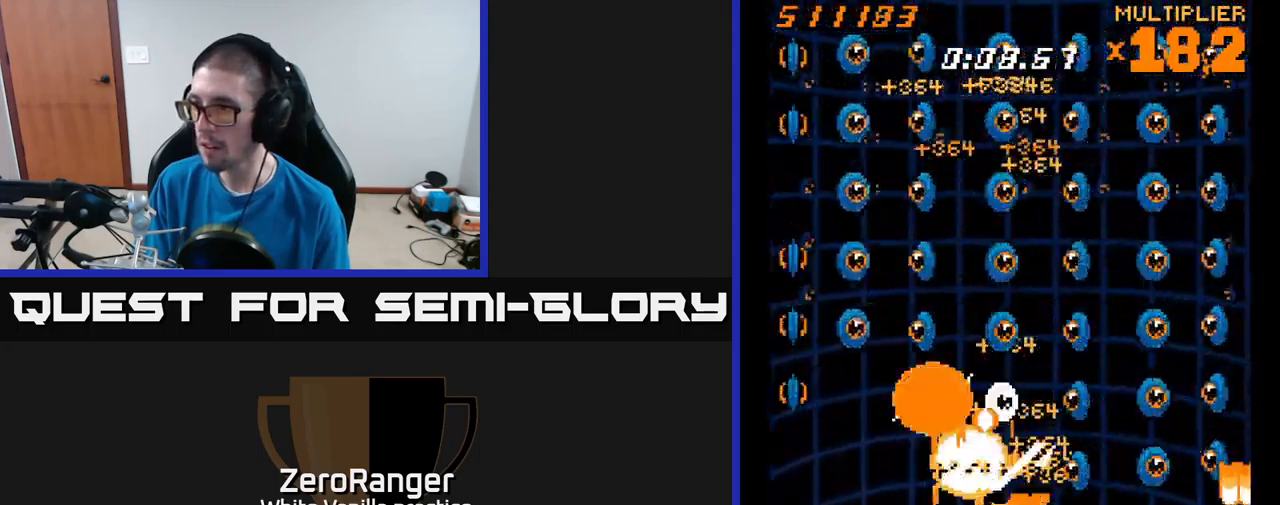
{"buttons": ["A", "DPAD_RIGHT"], "right_stick": "center"}
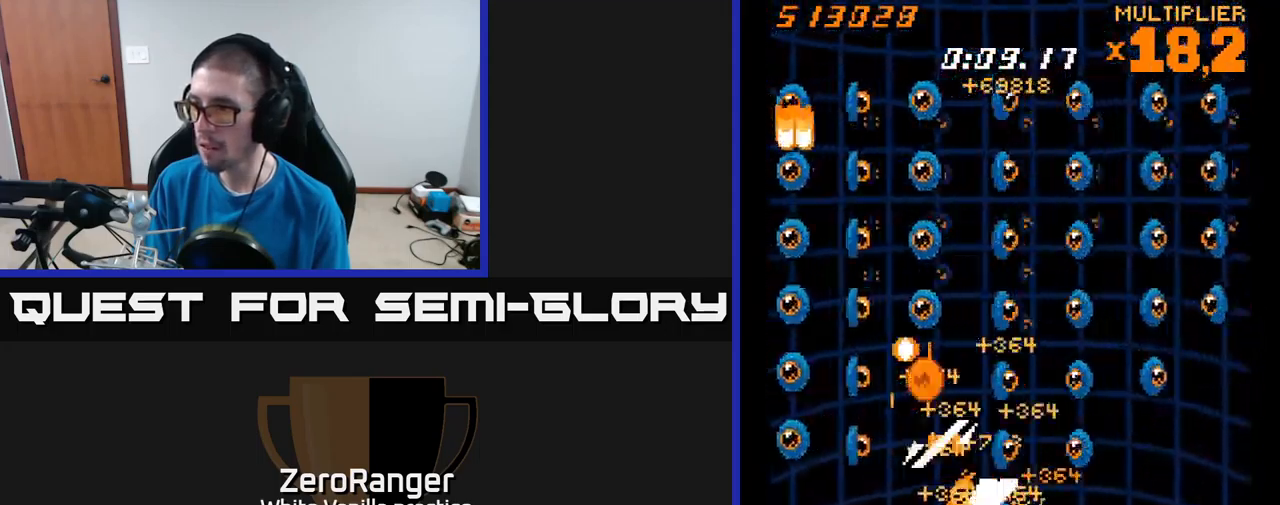
{"buttons": ["A"], "right_stick": "center", "events": [[134, "DPAD_RIGHT", "up"], [150, "DPAD_UP", "down"], [167, "DPAD_LEFT", "down"], [300, "DPAD_UP", "up"], [334, "DPAD_LEFT", "up"], [350, "DPAD_DOWN", "down"], [367, "DPAD_RIGHT", "down"], [384, "DPAD_DOWN", "up"], [467, "DPAD_RIGHT", "up"]]}